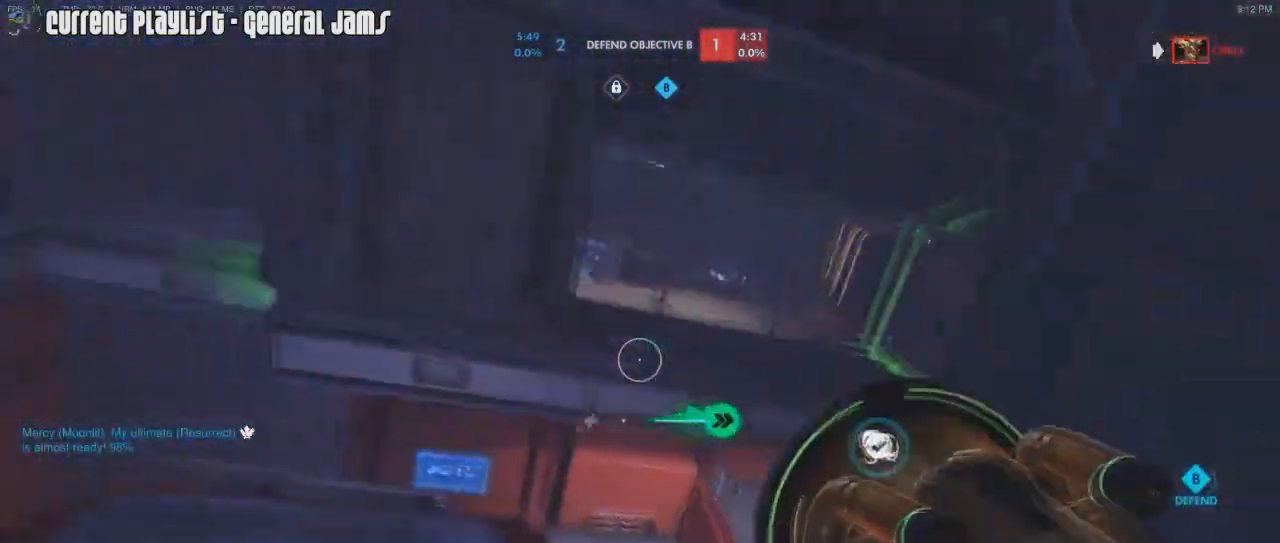
Gameplay with keyboard and mouse; each line is a JSON object with the keys and mouse buttons held at the frame after it. "events" lists presses ("down") and releases ("up") of "1", "2", "3", "4", "5", "a", "alt", "c", "caps_lock", "d", "e", "f", "g", "q", "r", "s", "shift", "space", "t", "tab", "v", "w", "x", "z", "mouse_left", "mouse_middle", "mouse_right", "mouse_mb4", "mouse_mb5", "mouse_wheel_up" and "mouse_wheel_down" between this image and that frame as [ms after this image, input, new state], when the widget could be followed in between. "mouse_left", "mouse_middle", "mouse_right", "mouse_mb4", "mouse_mb5", "mouse_wheel_up", "mouse_wheel_down" = the "left", "middle", "right", "mb4", "mb5", "wheel_up", "wheel_down" buttons of the "mouse" list. No other keys are recorded. Mouse movement is not recorded.
{"keys": ["d", "w"], "mouse": ["right"], "events": [[184, "d", "down"], [284, "mouse_right", "up"], [334, "mouse_right", "down"], [418, "mouse_right", "up"], [468, "mouse_right", "down"]]}
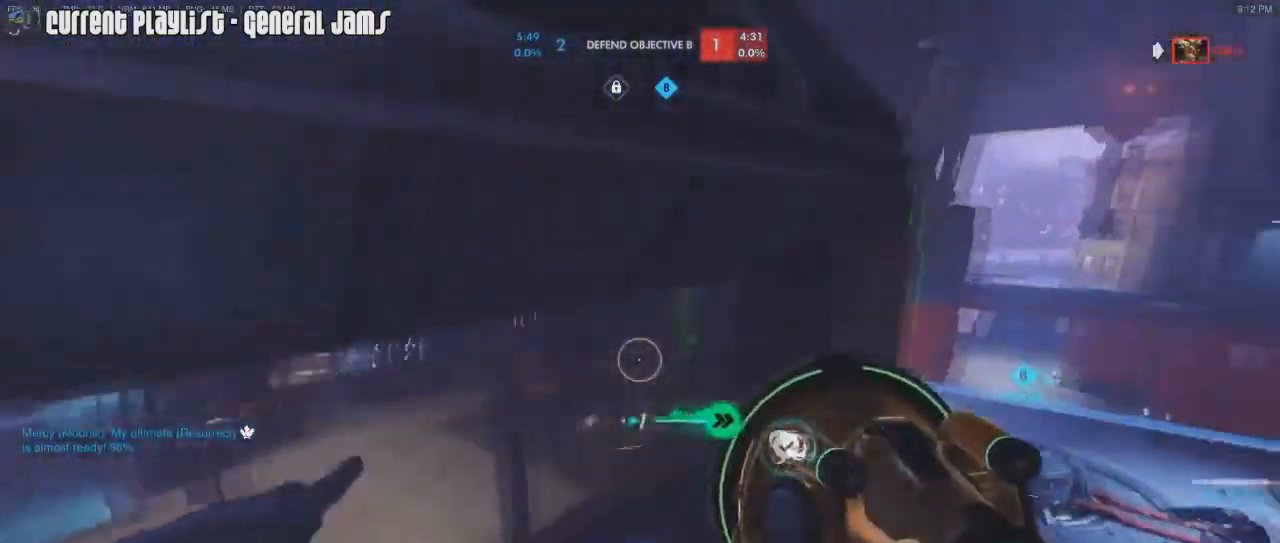
{"keys": ["d", "w"], "mouse": [], "events": [[67, "d", "up"], [100, "a", "down"], [250, "a", "up"], [250, "d", "down"], [334, "mouse_right", "up"], [384, "mouse_right", "down"], [484, "mouse_right", "up"]]}
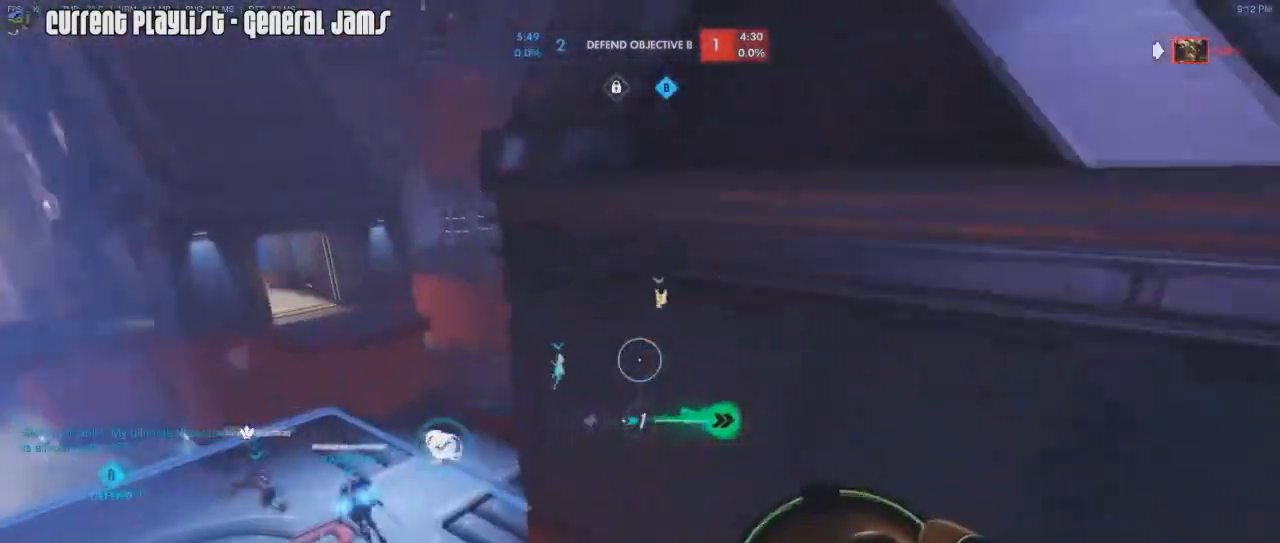
{"keys": ["d", "w"], "mouse": ["right"], "events": [[34, "mouse_right", "down"], [317, "w", "up"], [501, "w", "down"]]}
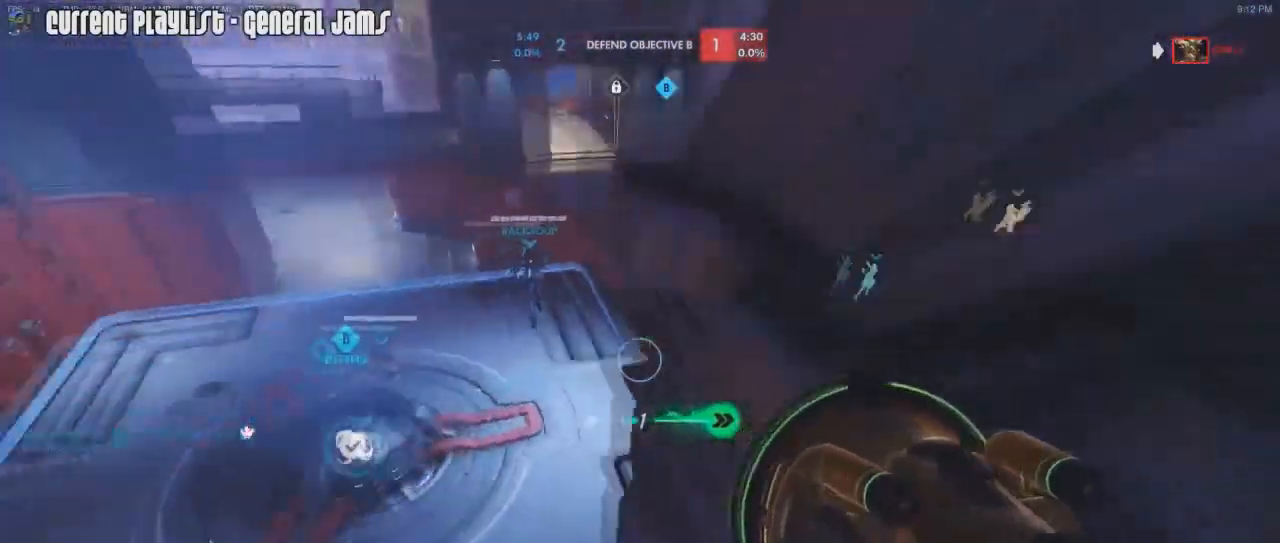
{"keys": ["a", "w"], "mouse": ["right"], "events": [[100, "a", "down"], [100, "d", "up"], [183, "mouse_right", "up"], [234, "mouse_right", "down"], [284, "mouse_right", "up"], [334, "mouse_right", "down"]]}
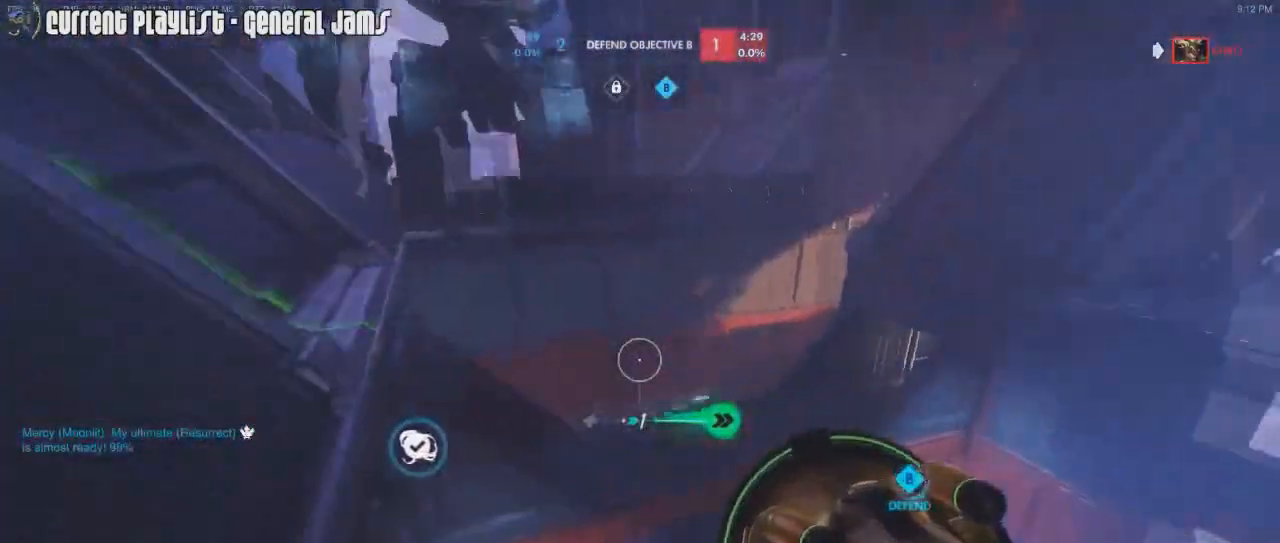
{"keys": ["a", "w"], "mouse": ["right"], "events": []}
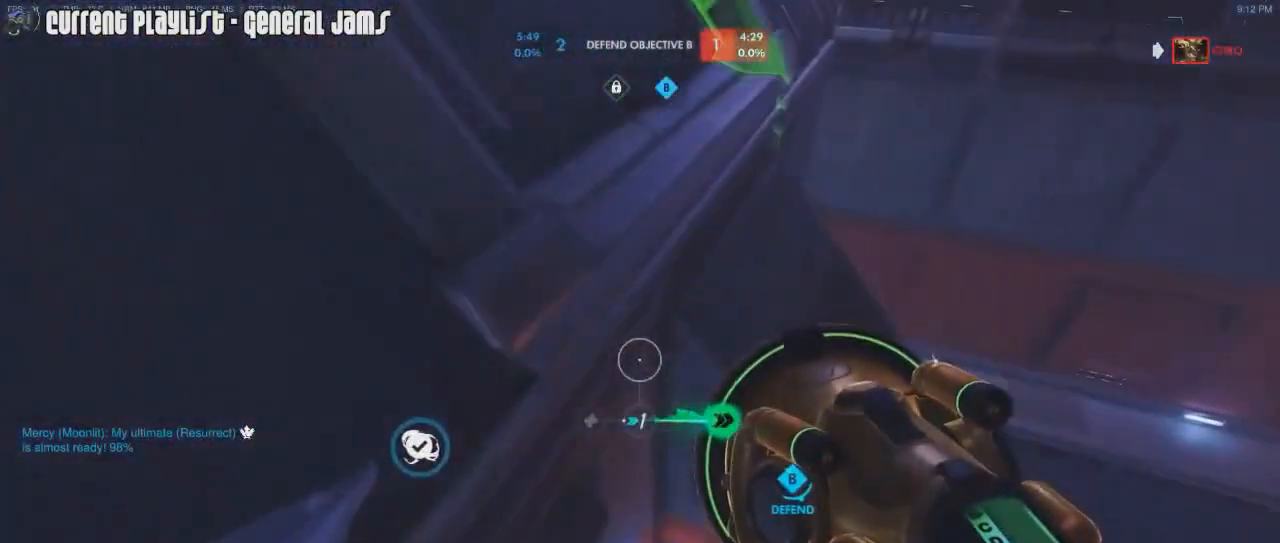
{"keys": ["d", "w"], "mouse": ["right"], "events": [[117, "a", "up"], [167, "d", "down"], [317, "mouse_right", "up"], [350, "mouse_right", "down"], [450, "mouse_right", "up"], [500, "mouse_right", "down"]]}
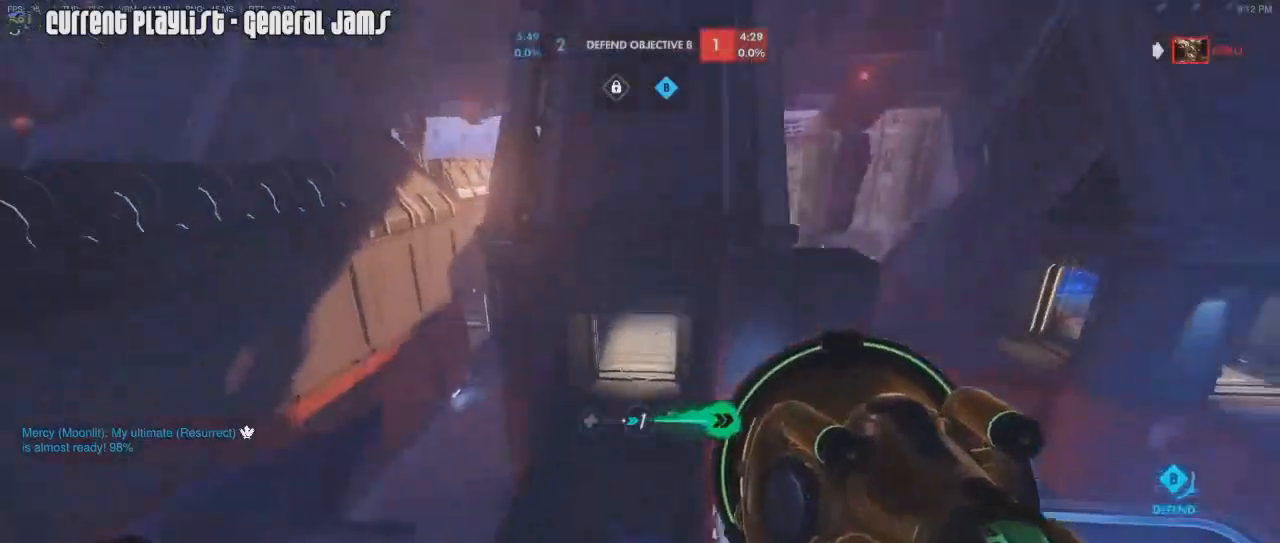
{"keys": ["d", "w"], "mouse": [], "events": [[84, "mouse_right", "up"], [134, "mouse_right", "down"], [234, "mouse_right", "up"]]}
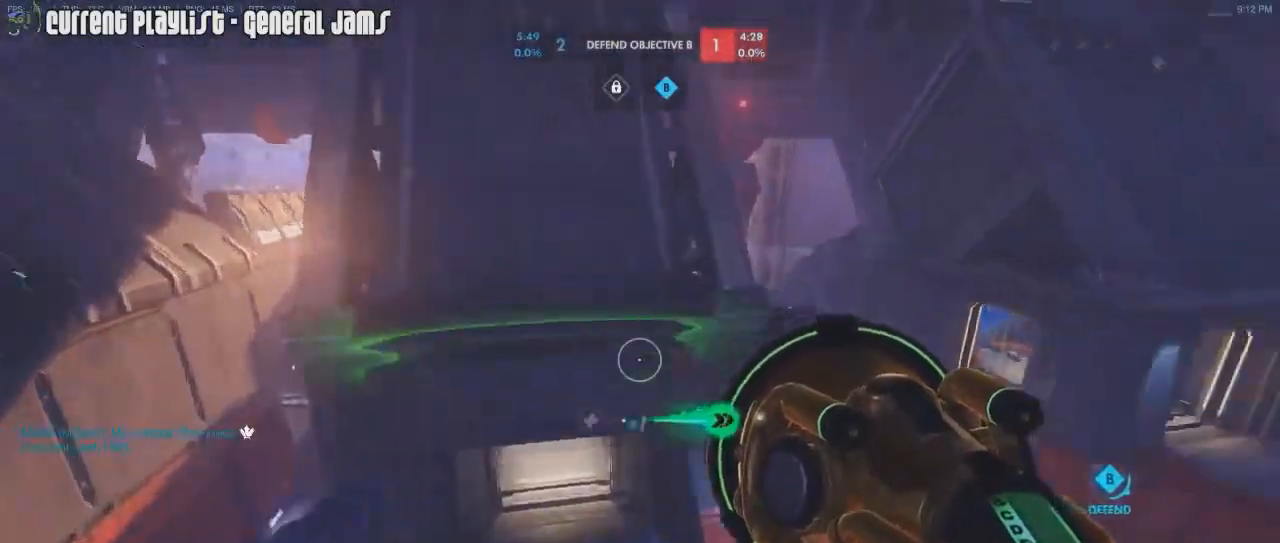
{"keys": ["a", "w"], "mouse": ["right"], "events": [[434, "a", "down"], [484, "d", "up"], [484, "mouse_right", "down"]]}
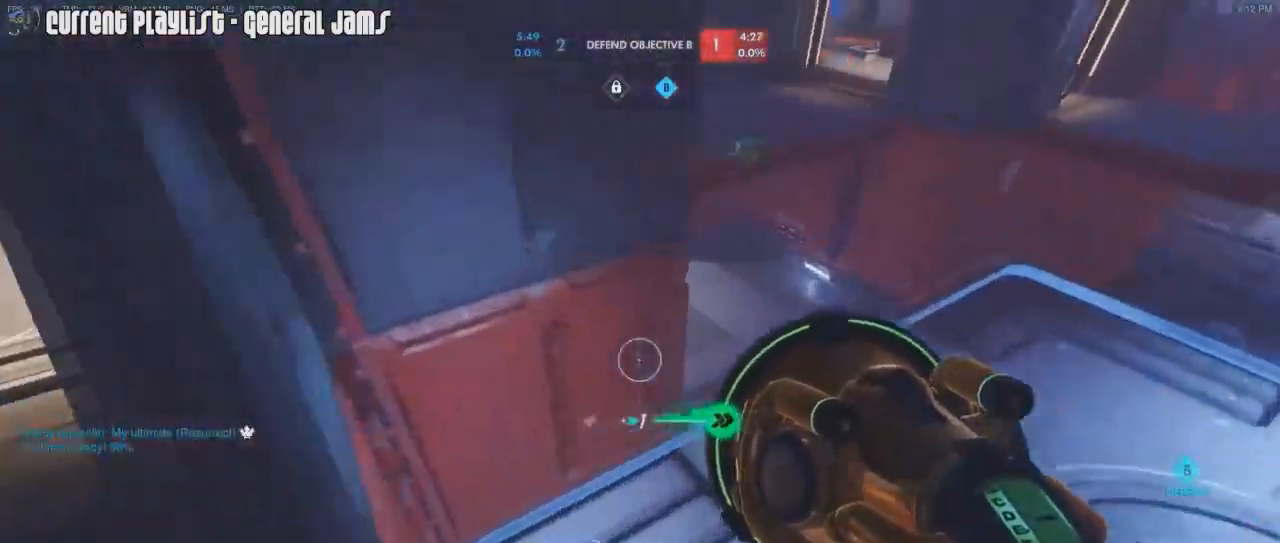
{"keys": ["a", "w"], "mouse": ["right"], "events": [[84, "mouse_right", "up"], [117, "mouse_right", "down"], [217, "a", "up"], [217, "d", "down"], [217, "mouse_right", "up"], [267, "mouse_right", "down"], [351, "a", "down"], [351, "d", "up"], [401, "mouse_right", "up"], [451, "mouse_right", "down"]]}
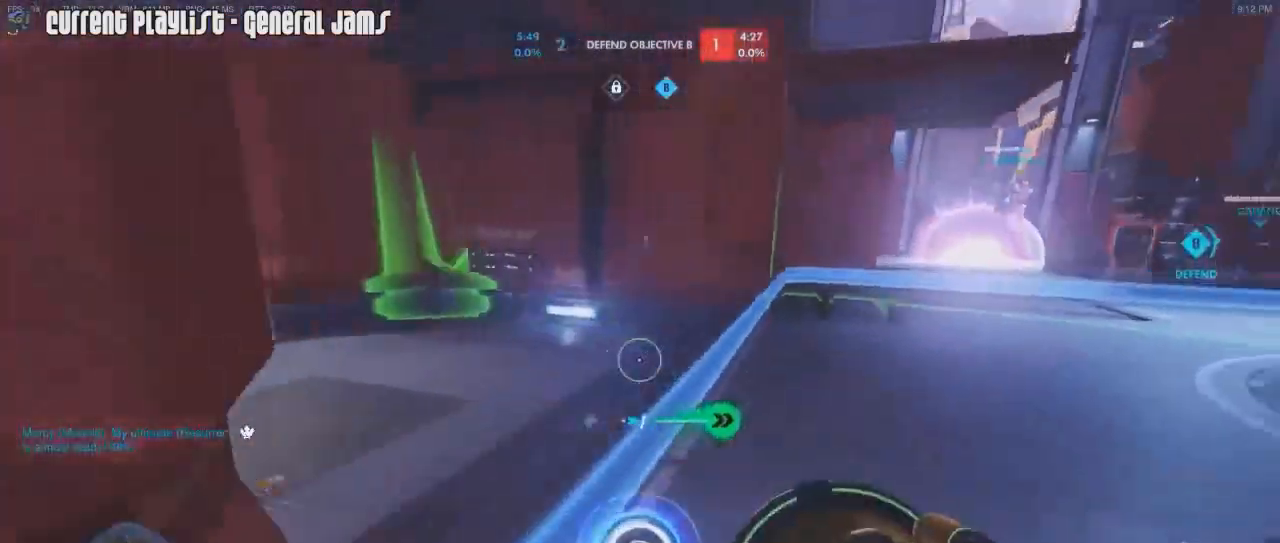
{"keys": ["a", "w"], "mouse": ["right"], "events": [[50, "mouse_right", "up"], [133, "mouse_right", "down"], [183, "a", "up"], [183, "mouse_right", "up"], [234, "d", "down"], [284, "mouse_right", "down"], [317, "d", "up"], [317, "mouse_right", "up"], [367, "mouse_right", "down"], [467, "a", "down"]]}
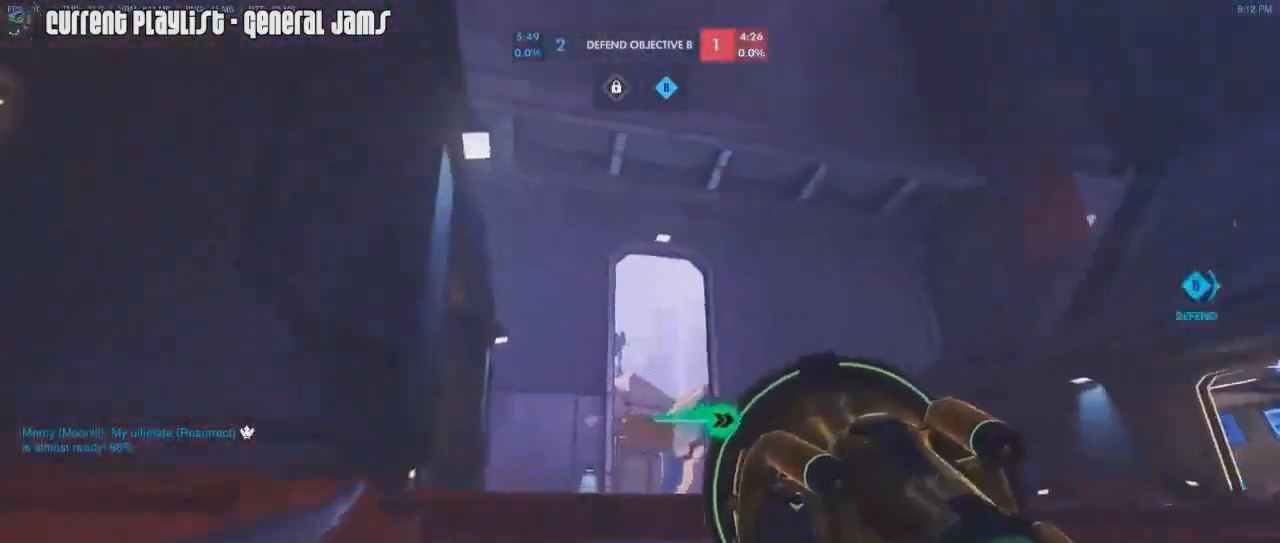
{"keys": ["w"], "mouse": ["right"], "events": [[17, "mouse_right", "up"], [201, "mouse_right", "down"], [301, "mouse_right", "up"], [384, "a", "up"], [384, "mouse_right", "down"], [434, "mouse_right", "up"], [484, "mouse_right", "down"]]}
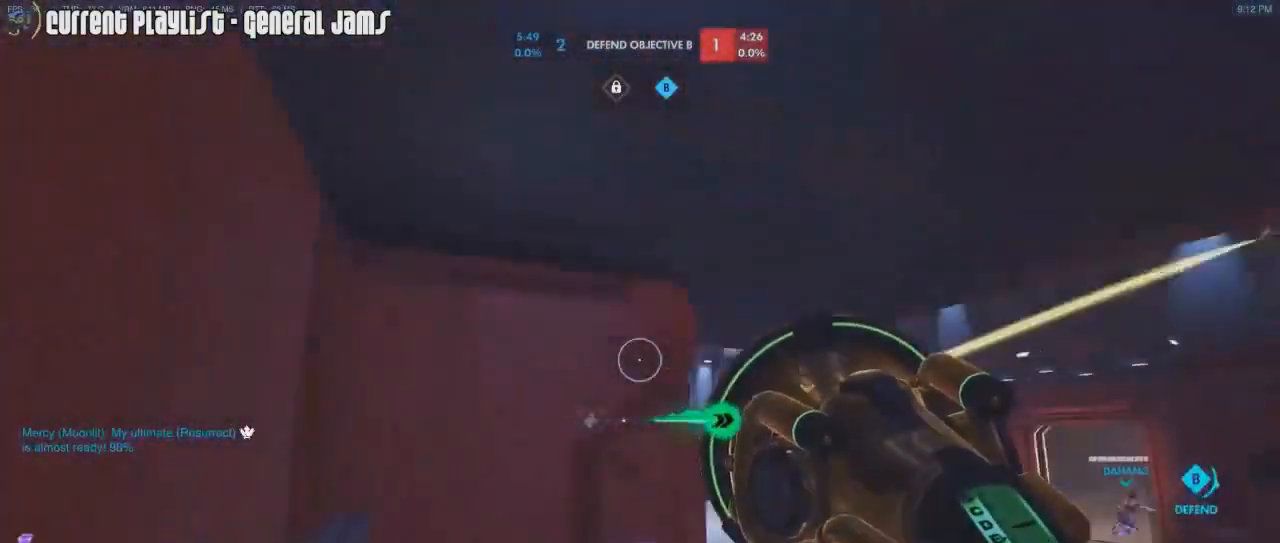
{"keys": ["w"], "mouse": ["right"], "events": [[83, "mouse_right", "up"], [167, "mouse_right", "down"]]}
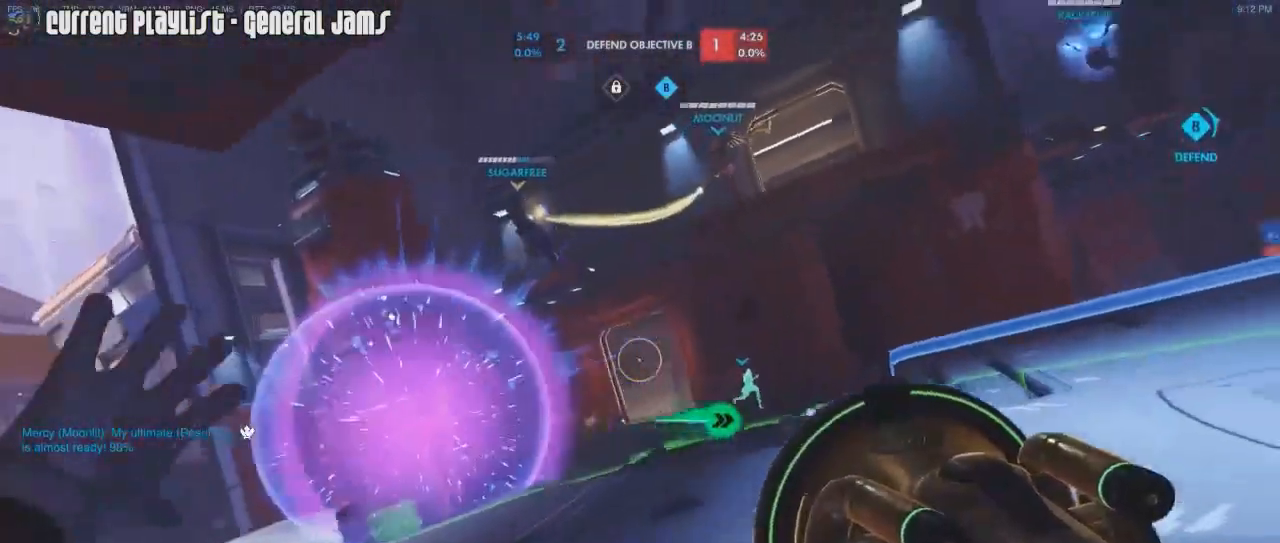
{"keys": ["w"], "mouse": ["right"], "events": [[51, "a", "down"], [51, "mouse_right", "up"], [84, "mouse_right", "down"], [134, "a", "up"], [184, "mouse_right", "up"], [234, "mouse_right", "down"], [334, "mouse_right", "up"], [368, "mouse_right", "down"]]}
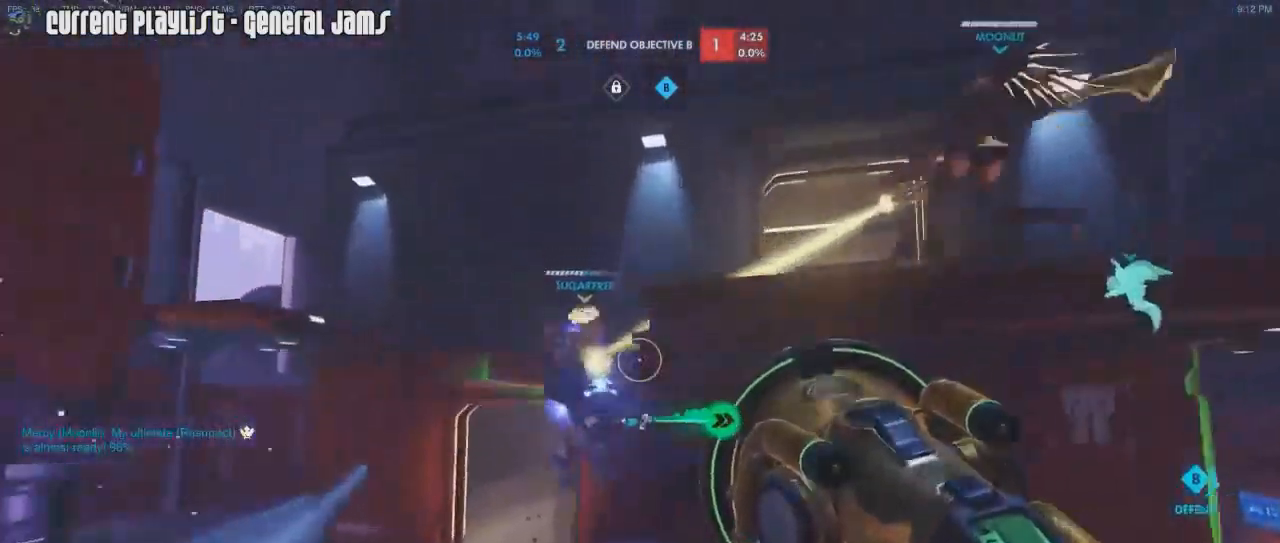
{"keys": ["a", "w"], "mouse": ["right"], "events": [[34, "d", "down"], [34, "mouse_right", "up"], [217, "a", "down"], [217, "d", "up"], [317, "a", "up"], [317, "d", "down"], [384, "mouse_right", "down"], [451, "d", "up"], [501, "a", "down"]]}
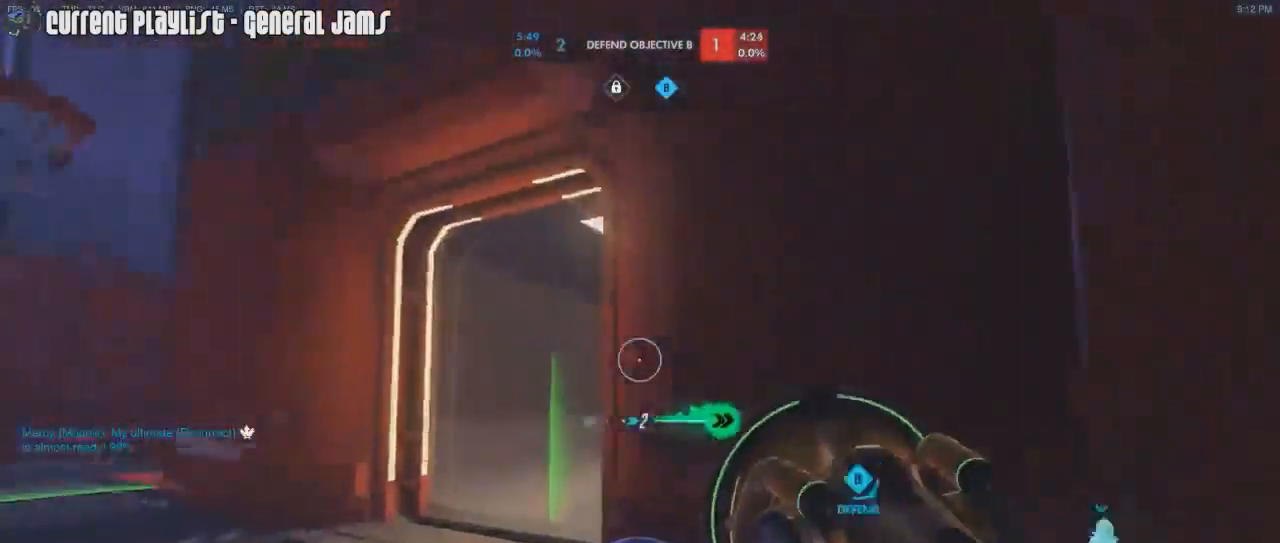
{"keys": ["d", "w"], "mouse": ["right"], "events": [[50, "mouse_right", "up"], [100, "a", "up"], [100, "mouse_right", "down"], [183, "a", "down"], [183, "mouse_right", "up"], [233, "mouse_right", "down"], [417, "a", "up"], [450, "d", "down"]]}
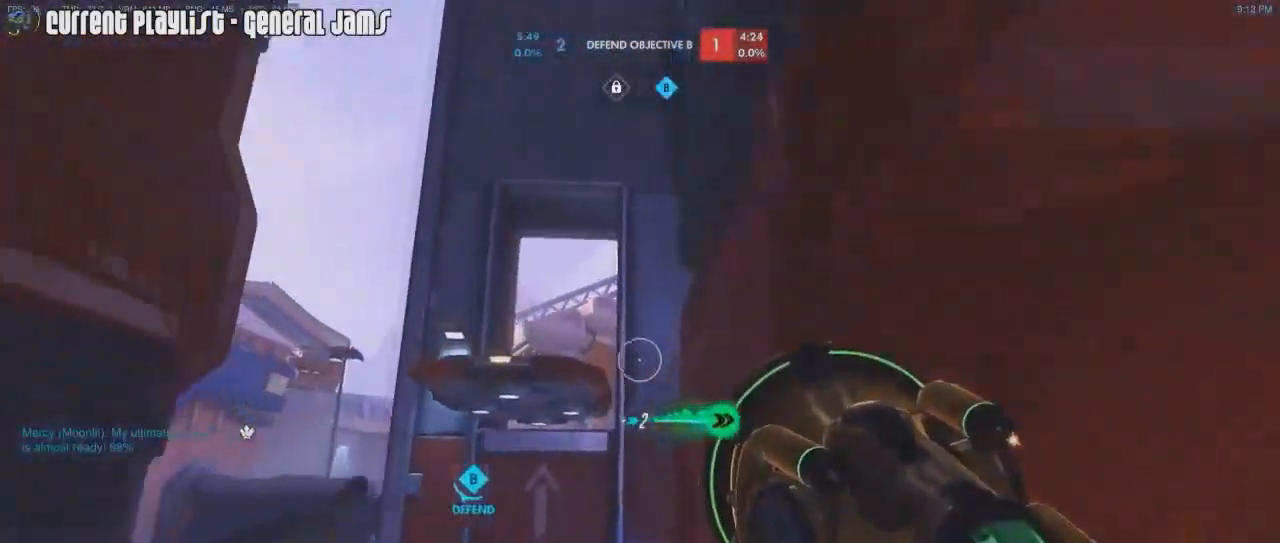
{"keys": ["a", "w"], "mouse": ["right"], "events": [[100, "a", "down"], [100, "d", "up"], [200, "mouse_right", "up"], [284, "mouse_right", "down"], [301, "w", "up"], [417, "w", "down"]]}
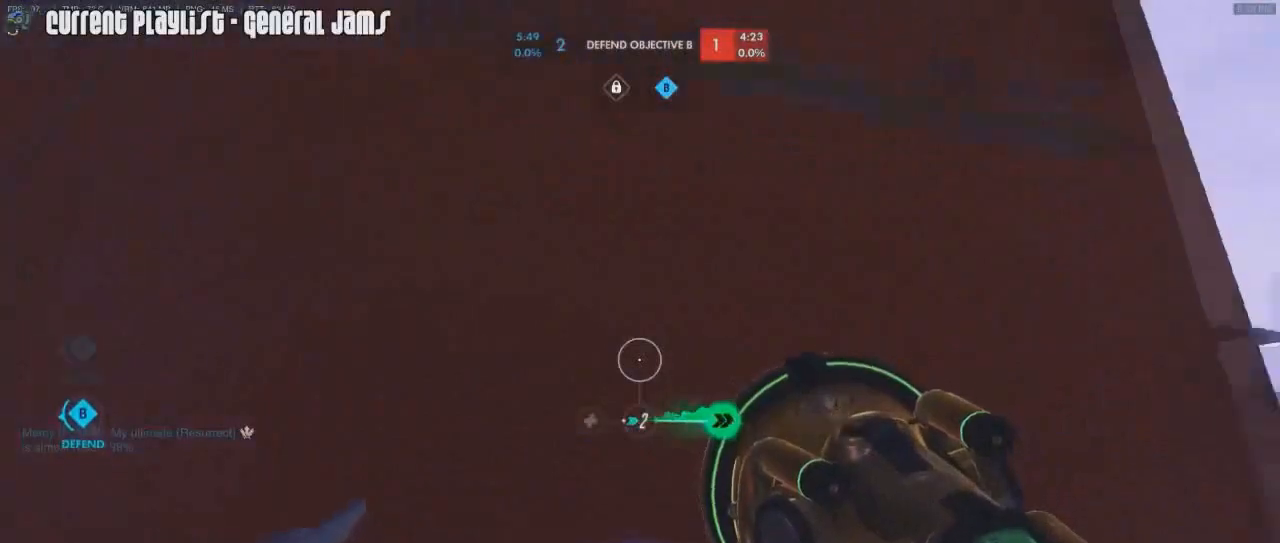
{"keys": ["d", "w"], "mouse": ["right"], "events": [[117, "a", "up"], [150, "d", "down"], [267, "d", "up"], [434, "d", "down"], [450, "mouse_right", "up"], [484, "mouse_right", "down"]]}
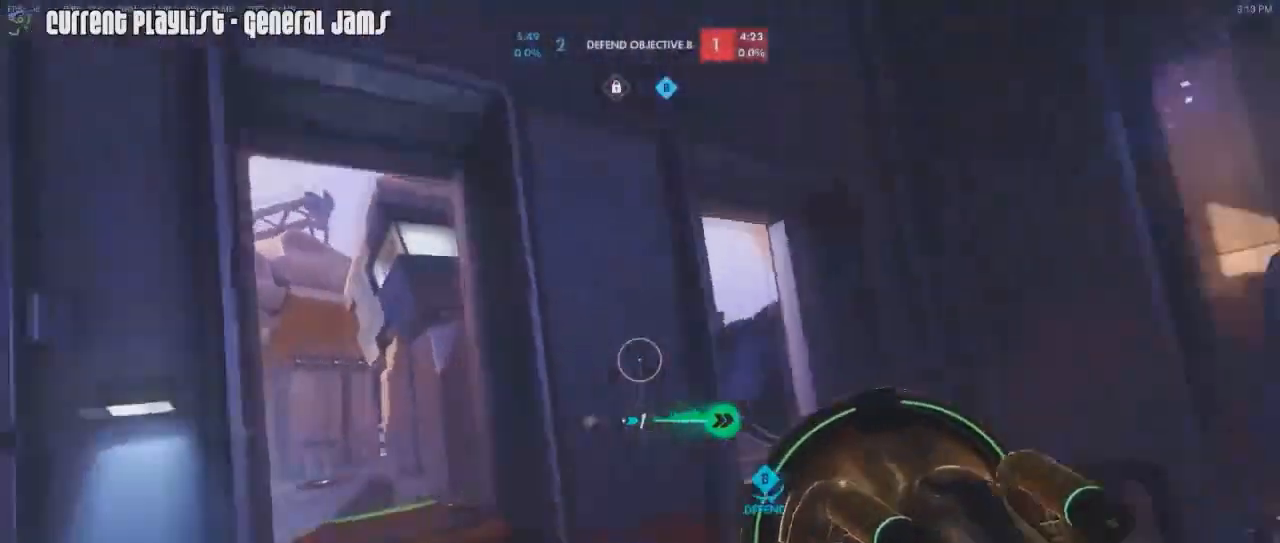
{"keys": ["d", "w"], "mouse": [], "events": [[50, "mouse_right", "up"], [117, "mouse_right", "down"], [134, "d", "up"], [217, "a", "down"], [284, "a", "up"], [284, "mouse_right", "up"], [317, "d", "down"]]}
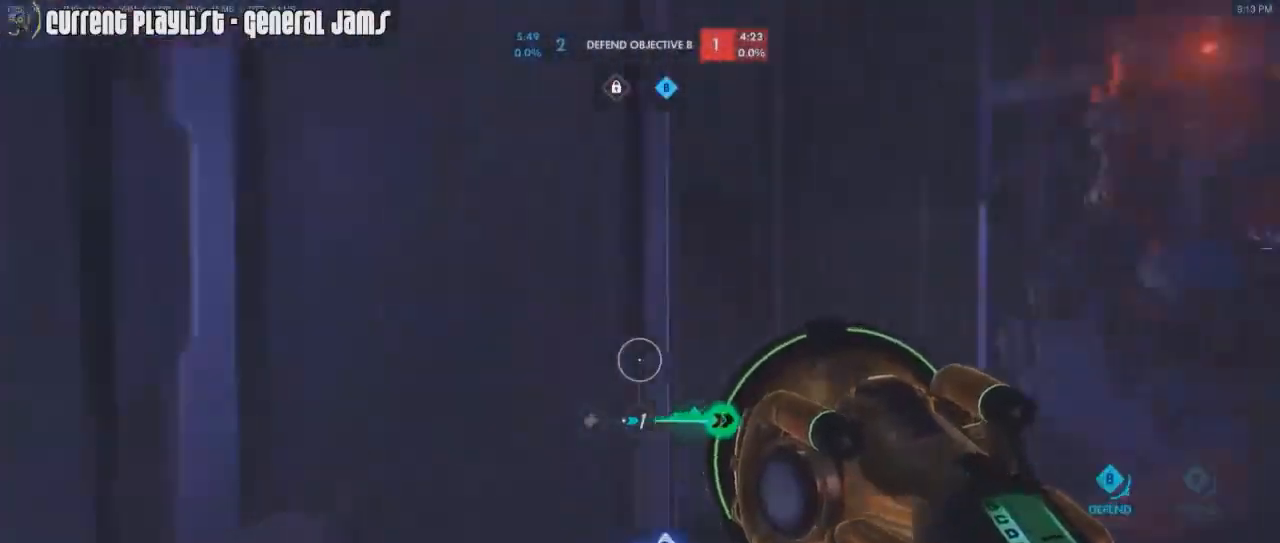
{"keys": ["w"], "mouse": ["right"], "events": [[100, "mouse_right", "down"], [150, "d", "up"], [183, "a", "down"], [283, "d", "down"], [300, "a", "up"], [383, "mouse_right", "up"], [417, "a", "down"], [417, "mouse_right", "down"], [434, "d", "up"], [484, "a", "up"]]}
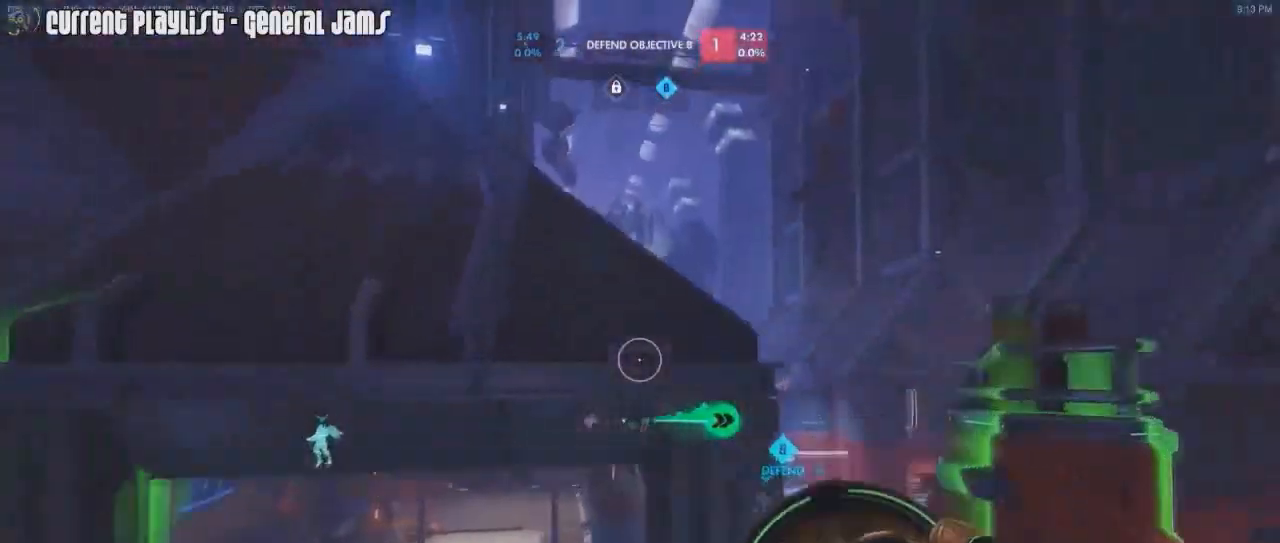
{"keys": ["d", "w"], "mouse": ["right"], "events": [[17, "d", "down"], [34, "mouse_right", "up"], [84, "d", "up"], [84, "mouse_right", "down"], [150, "d", "down"], [217, "d", "up"], [301, "a", "down"], [334, "d", "down"], [351, "a", "up"], [401, "d", "up"], [434, "a", "down"], [484, "d", "down"], [501, "a", "up"]]}
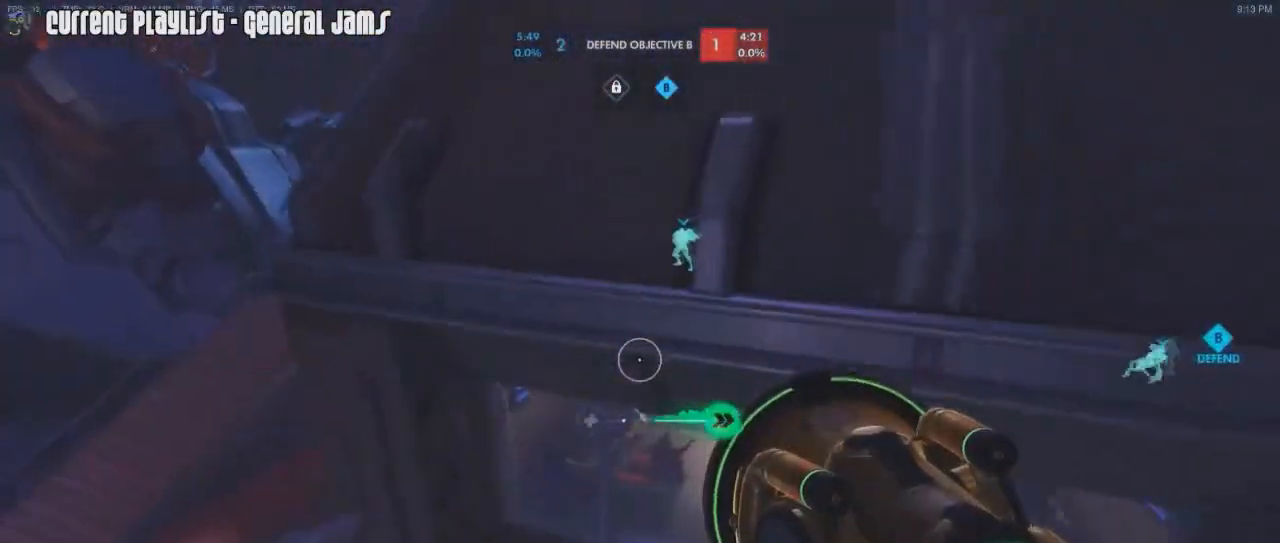
{"keys": ["a", "w"], "mouse": ["right"], "events": [[83, "d", "up"], [117, "a", "down"], [167, "d", "down"], [183, "a", "up"], [233, "d", "up"], [450, "a", "down"]]}
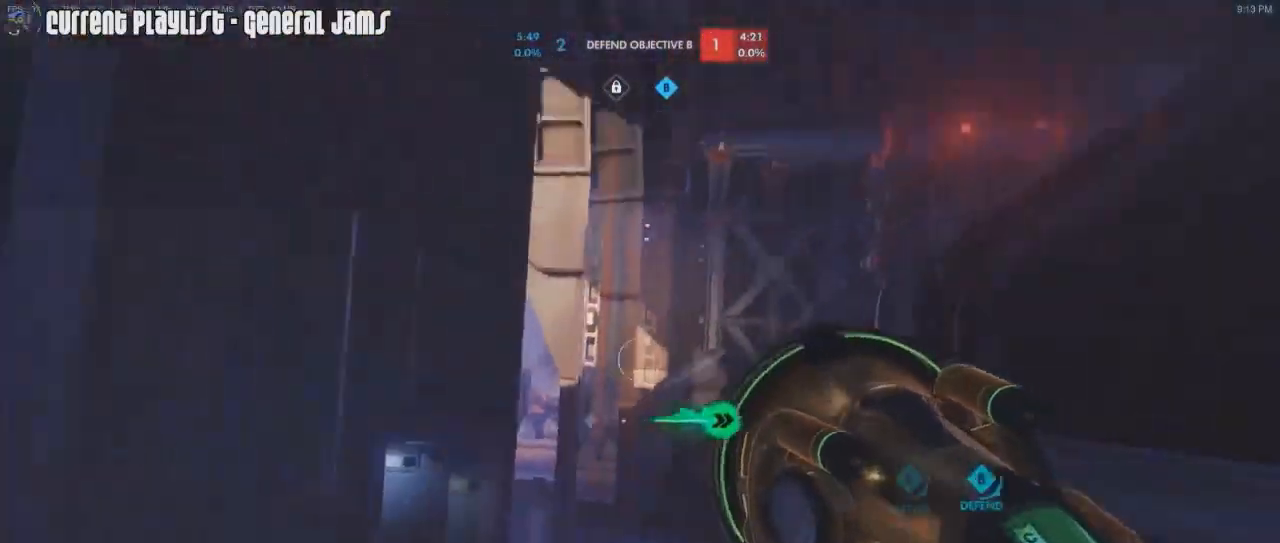
{"keys": ["d", "w"], "mouse": ["right"], "events": [[17, "mouse_right", "up"], [50, "mouse_right", "down"], [150, "mouse_right", "up"], [184, "mouse_right", "down"], [351, "a", "up"], [417, "d", "down"]]}
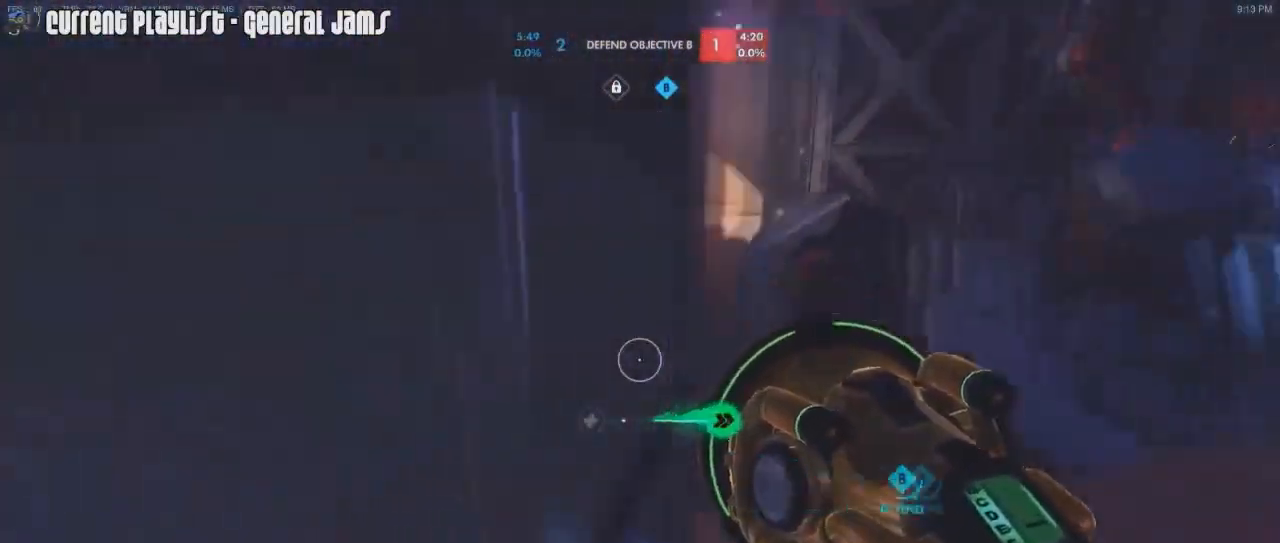
{"keys": ["a", "w"], "mouse": ["right"], "events": [[267, "mouse_right", "up"], [333, "mouse_right", "down"], [350, "d", "up"], [383, "a", "down"], [400, "mouse_right", "up"], [434, "mouse_right", "down"]]}
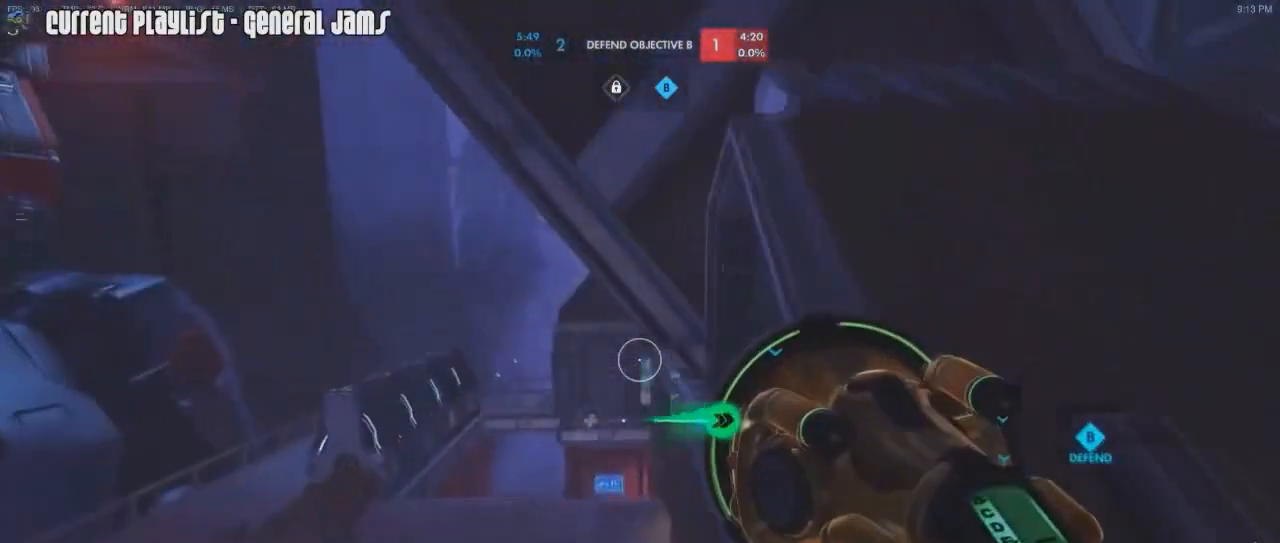
{"keys": ["d", "w"], "mouse": [], "events": [[84, "d", "down"], [100, "a", "up"], [284, "mouse_right", "up"]]}
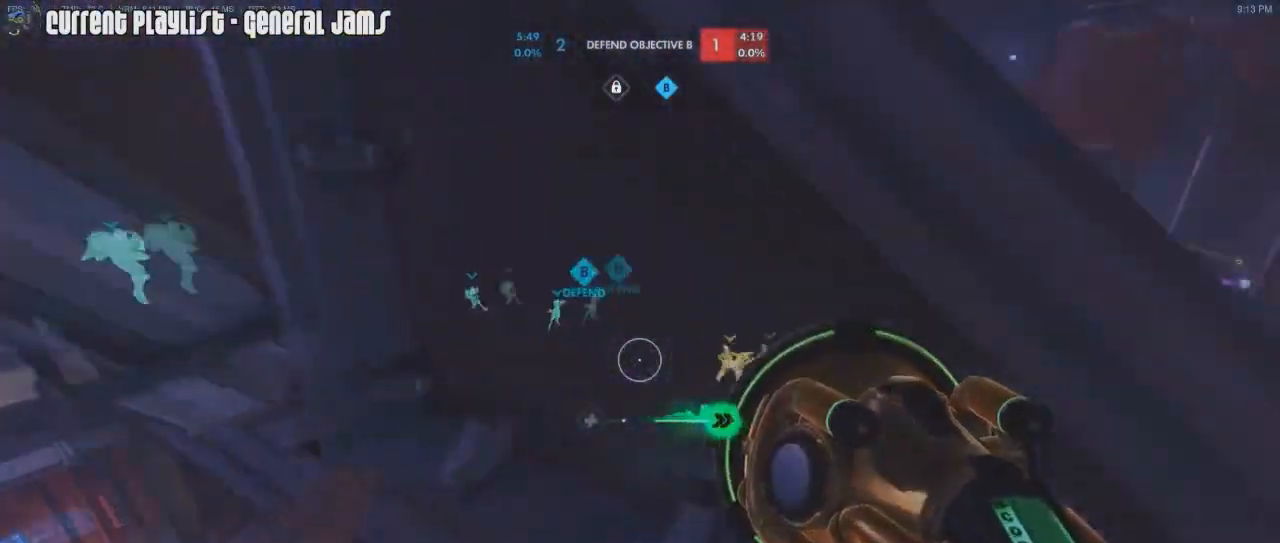
{"keys": ["d", "w"], "mouse": ["right"], "events": [[50, "a", "down"], [67, "d", "up"], [67, "w", "up"], [183, "w", "down"], [233, "a", "up"], [317, "d", "down"], [467, "mouse_right", "down"]]}
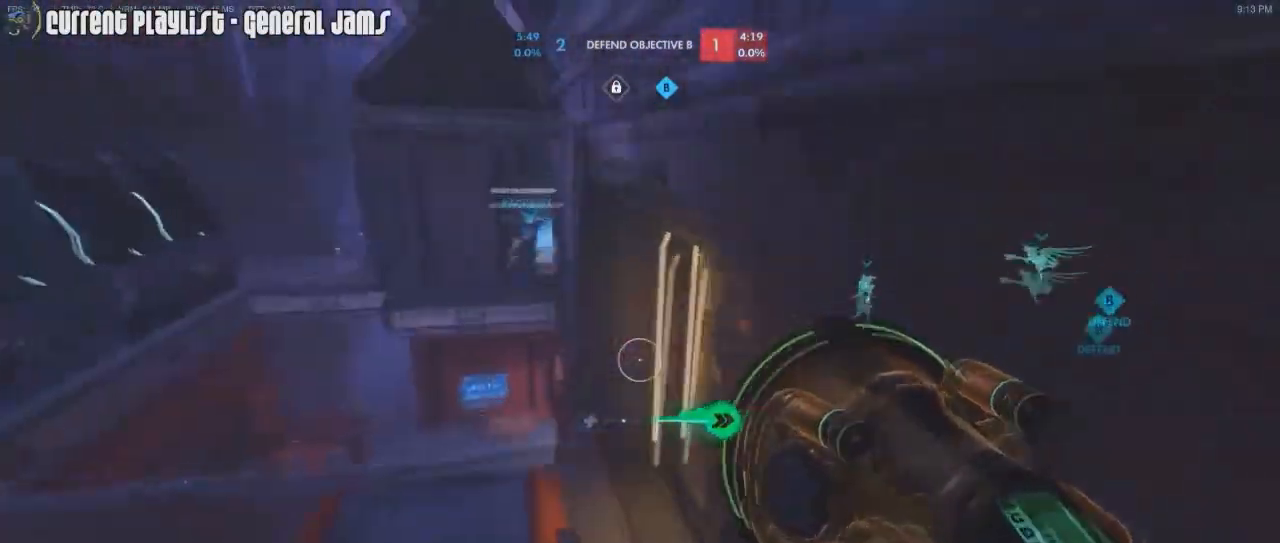
{"keys": ["a", "w"], "mouse": ["right"], "events": [[84, "d", "up"], [251, "a", "down"], [301, "mouse_right", "up"], [334, "mouse_right", "down"], [401, "mouse_right", "up"], [484, "mouse_right", "down"]]}
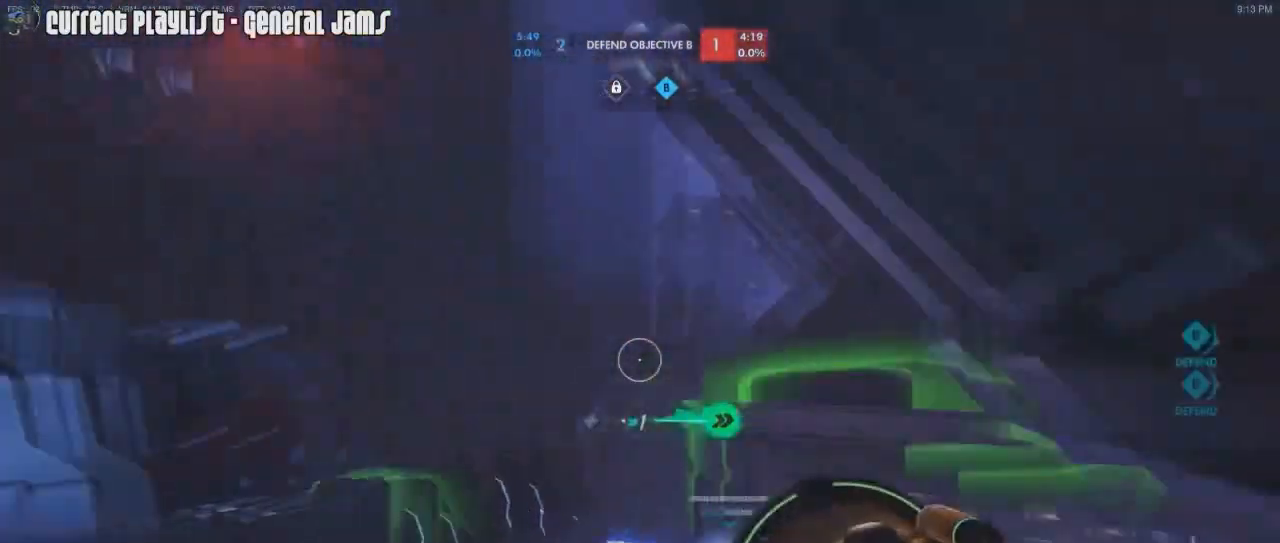
{"keys": ["a", "w"], "mouse": [], "events": [[100, "mouse_right", "up"], [367, "a", "up"], [400, "a", "down"]]}
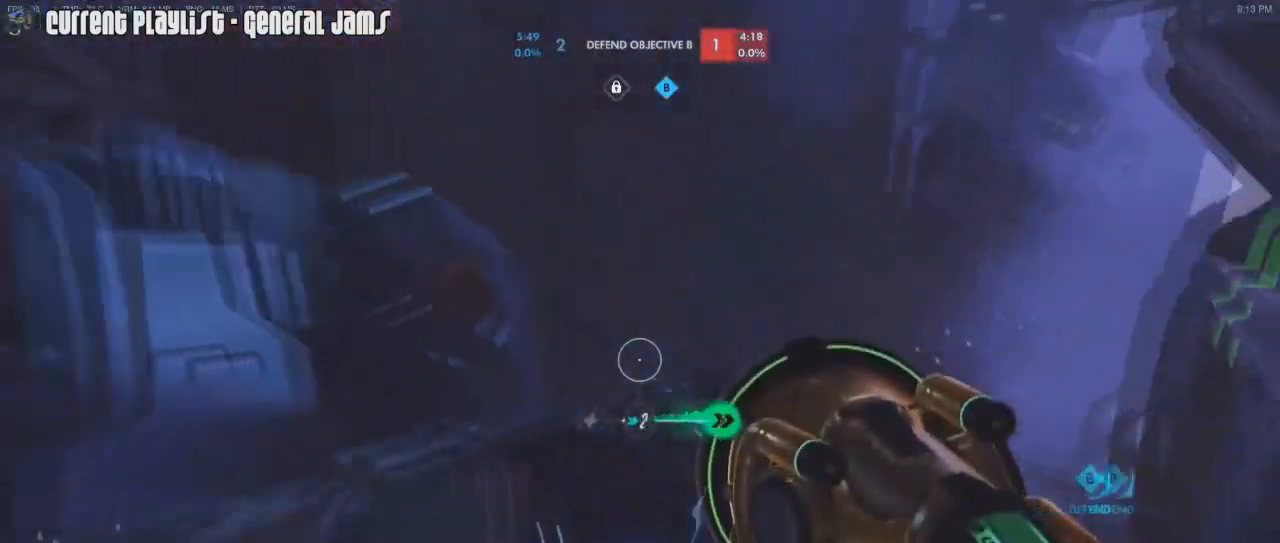
{"keys": ["d", "w"], "mouse": [], "events": [[100, "w", "up"], [234, "mouse_right", "down"], [284, "w", "down"], [367, "a", "up"], [417, "d", "down"], [484, "mouse_right", "up"]]}
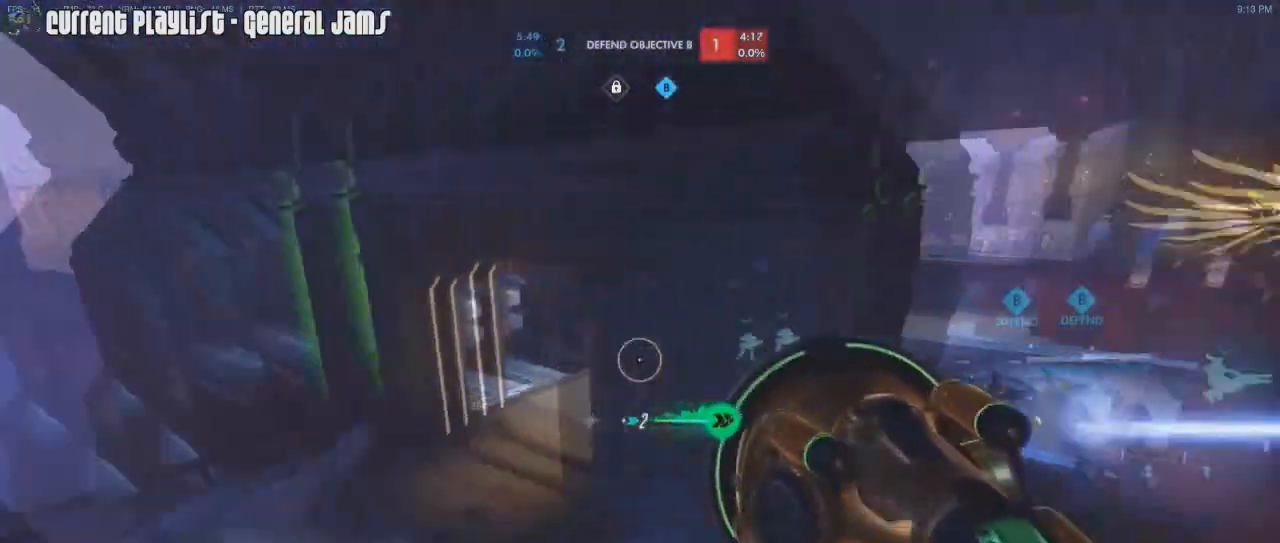
{"keys": ["d", "w"], "mouse": [], "events": [[16, "mouse_right", "down"], [83, "mouse_right", "up"], [117, "d", "up"], [150, "mouse_right", "down"], [200, "d", "down"], [217, "mouse_right", "up"]]}
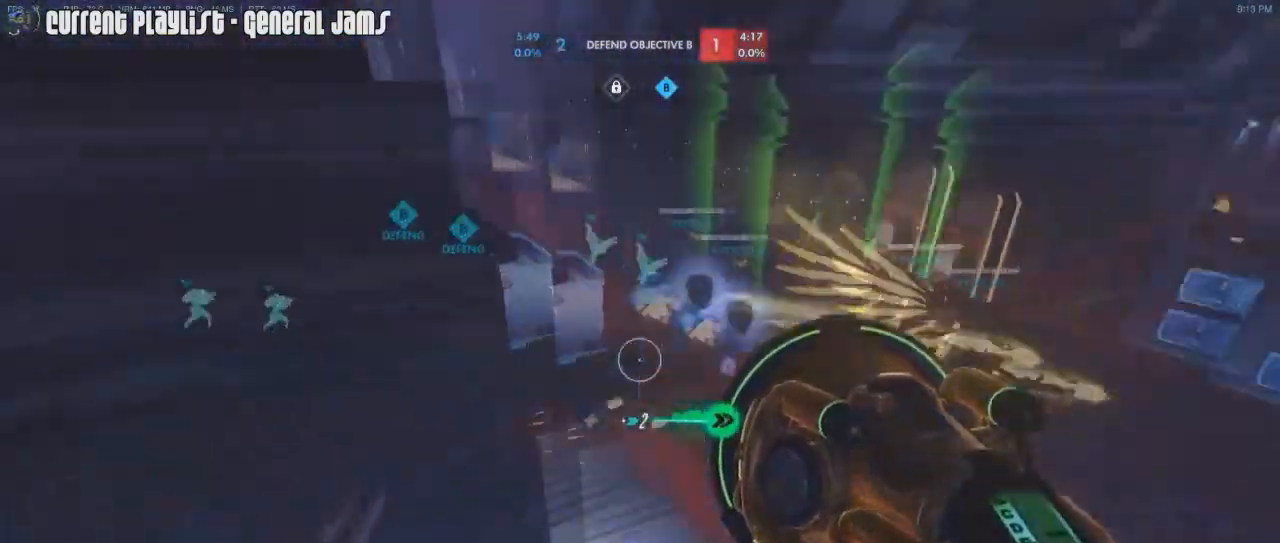
{"keys": ["a", "w"], "mouse": ["right"], "events": [[34, "mouse_right", "down"], [117, "d", "up"], [401, "a", "down"], [417, "mouse_right", "up"], [451, "mouse_right", "down"]]}
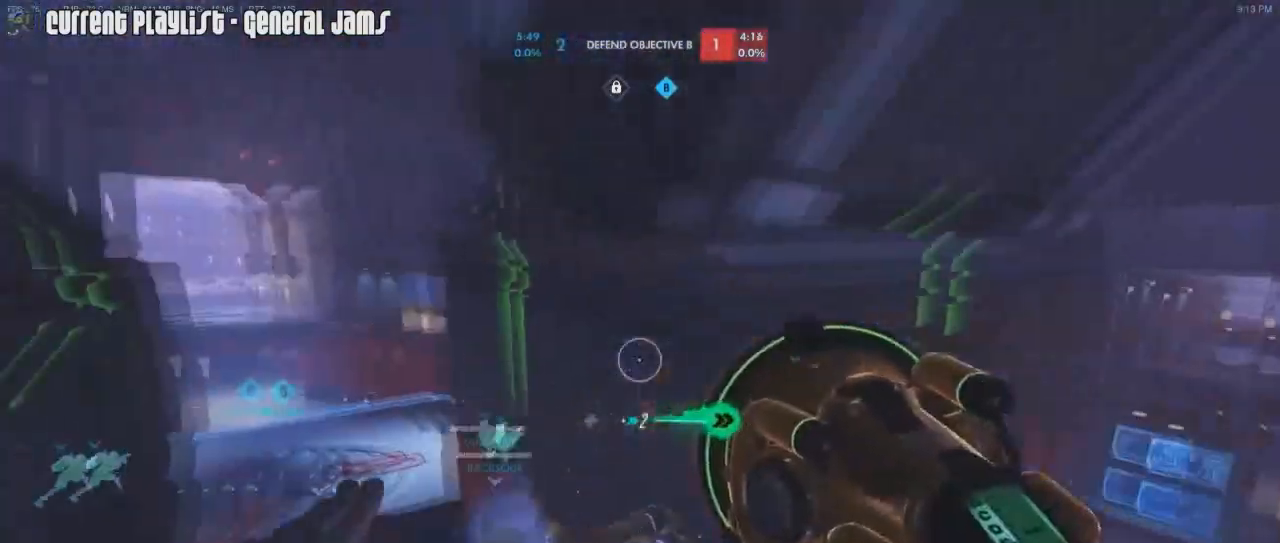
{"keys": ["d", "w"], "mouse": ["right"], "events": [[67, "mouse_right", "up"], [100, "mouse_right", "down"], [233, "a", "up"], [233, "d", "down"]]}